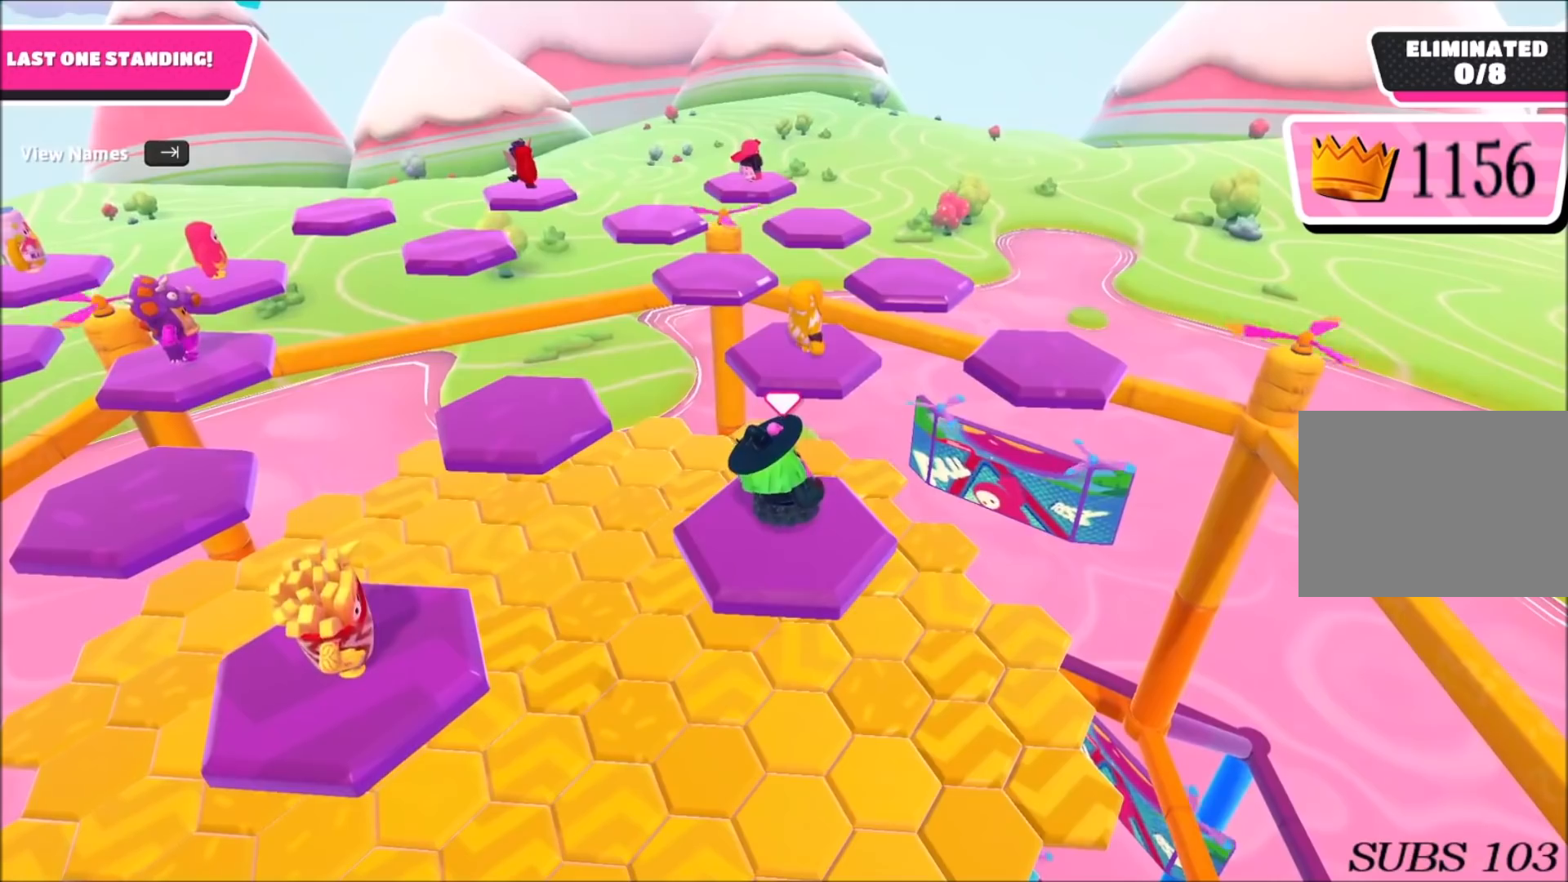
Gameplay with a controller (PlayStation layout); each line is a JSON object with the inputs held at the frame after it. "events" lists button and stick changes between this image and that frame as [ms after this image, input, new state], when the widget could be followed in between.
{"buttons": [], "left_stick": "up", "right_stick": "center", "events": [[334, "right_stick", "down-left"], [501, "left_stick", "up"], [501, "right_stick", "center"]]}
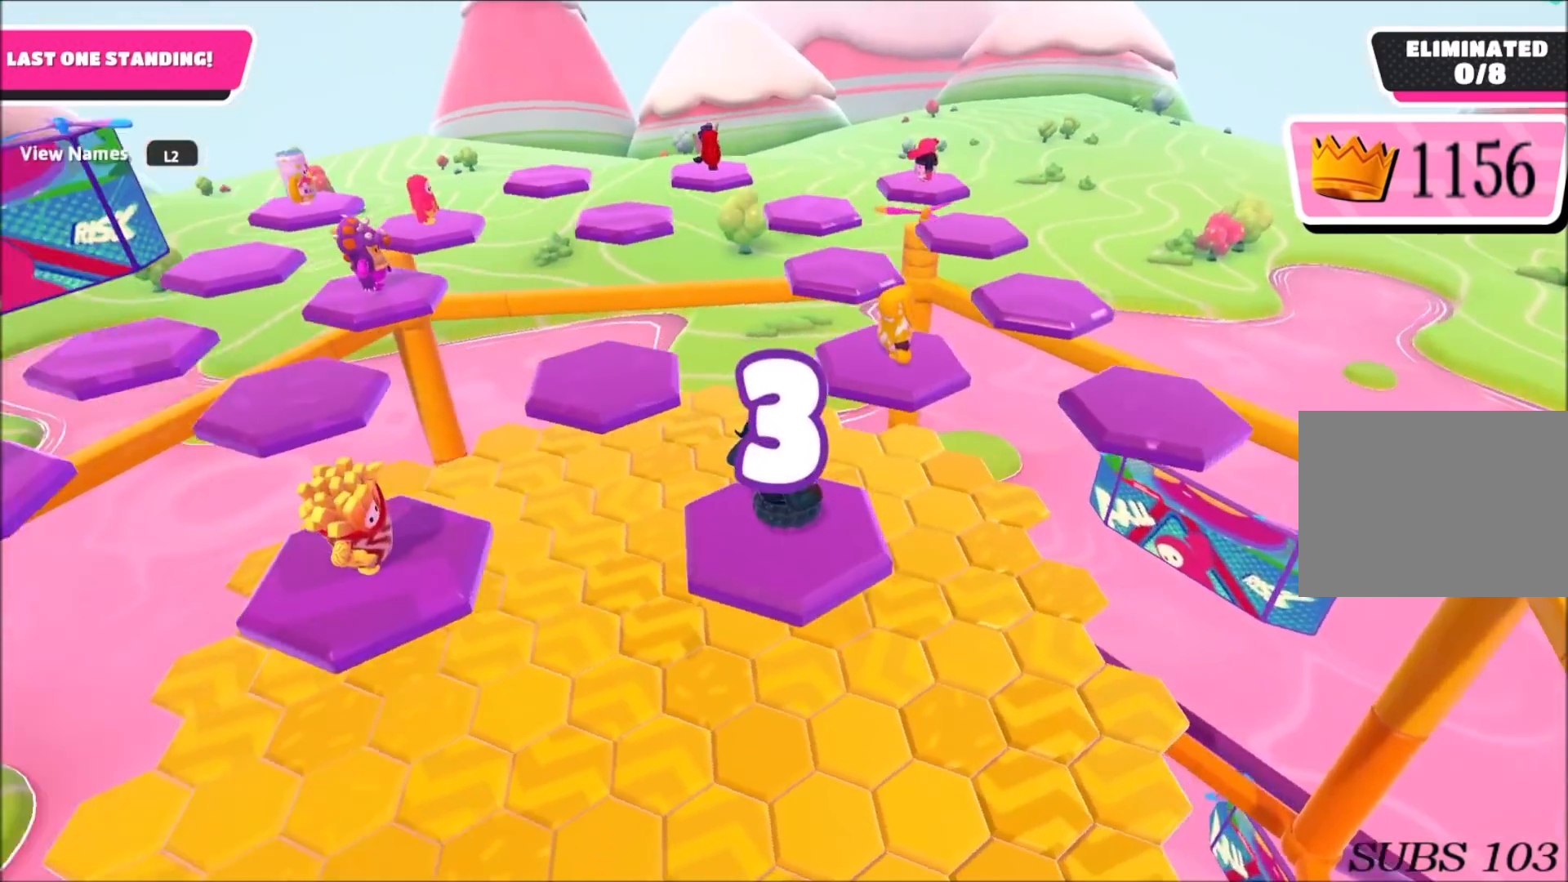
{"buttons": [], "left_stick": "up", "right_stick": "center", "events": [[266, "right_stick", "down-right"], [500, "right_stick", "center"]]}
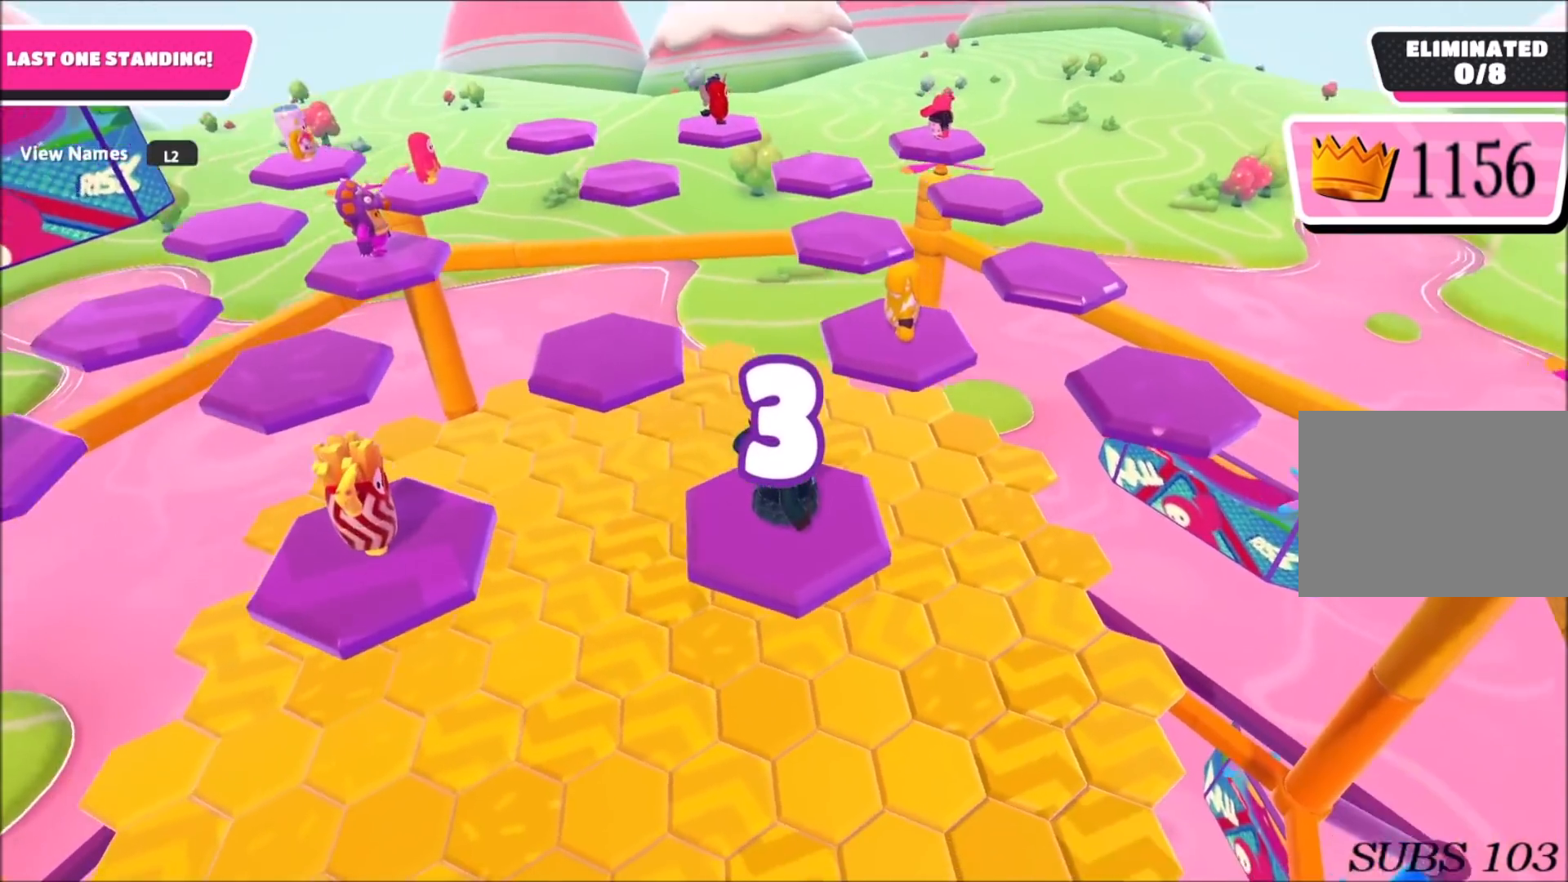
{"buttons": [], "left_stick": "center", "right_stick": "right", "events": [[67, "left_stick", "center"], [200, "right_stick", "down-right"], [434, "right_stick", "right"]]}
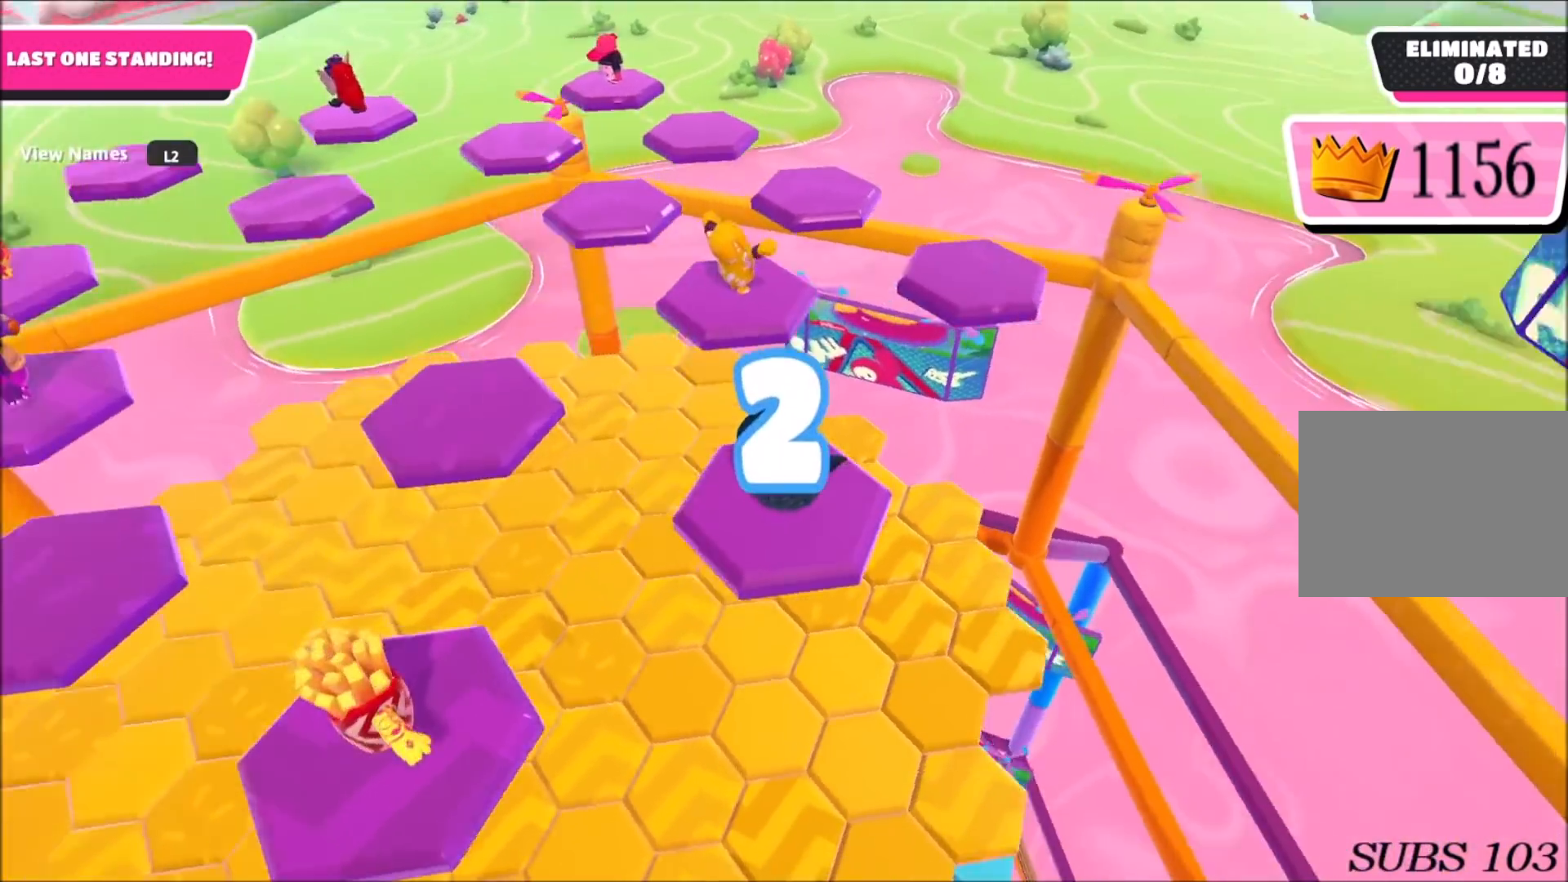
{"buttons": [], "left_stick": "center", "right_stick": "left", "events": [[166, "right_stick", "center"], [333, "right_stick", "left"]]}
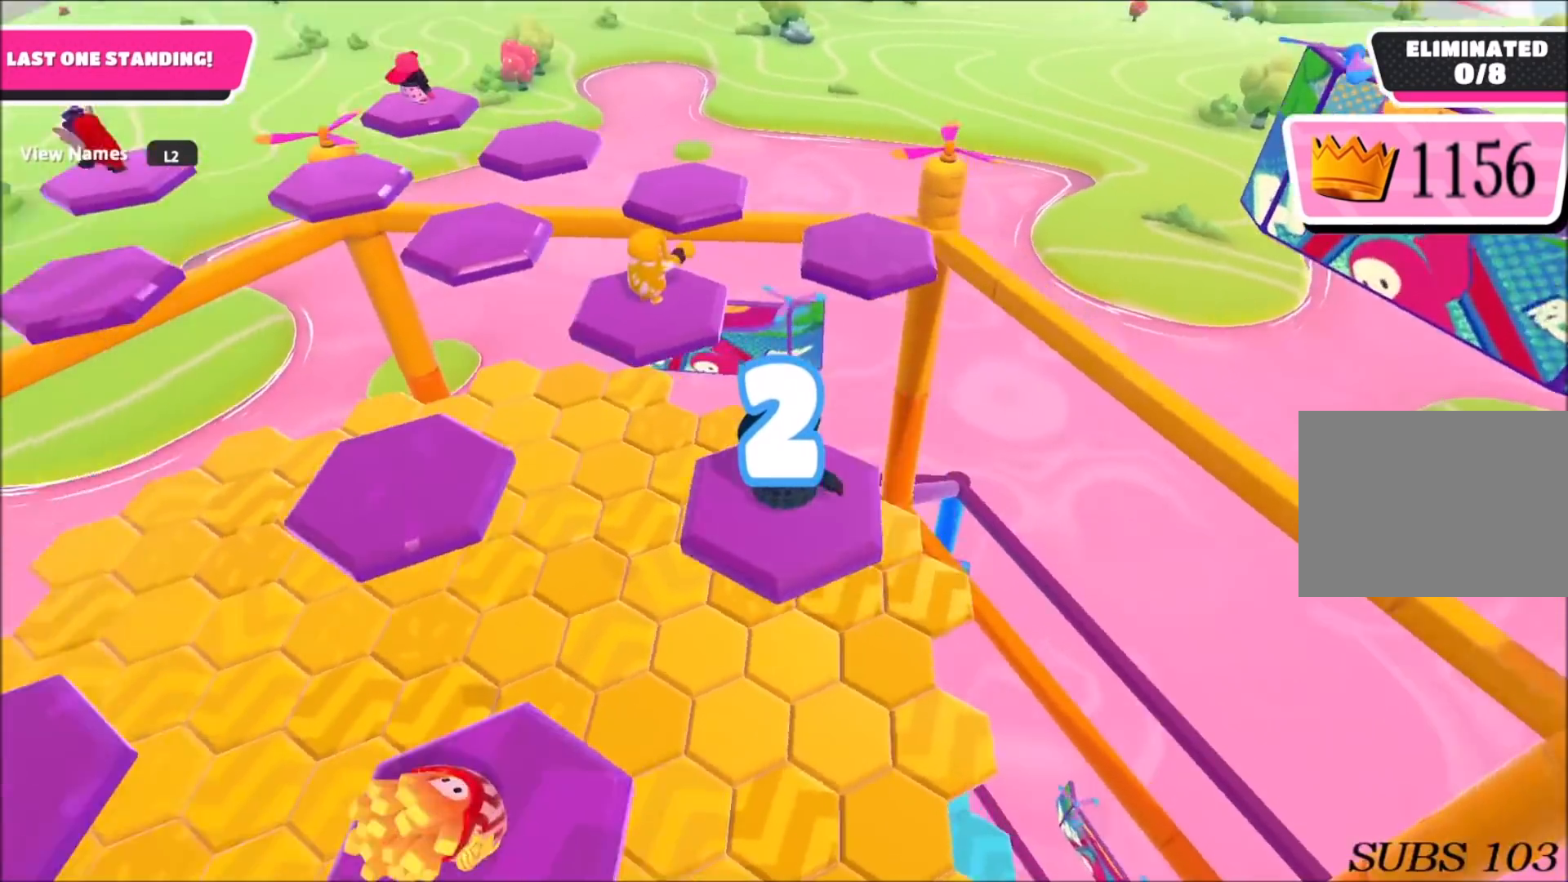
{"buttons": [], "left_stick": "down", "right_stick": "right", "events": [[167, "right_stick", "center"], [400, "right_stick", "down-right"], [467, "left_stick", "down"], [500, "right_stick", "right"]]}
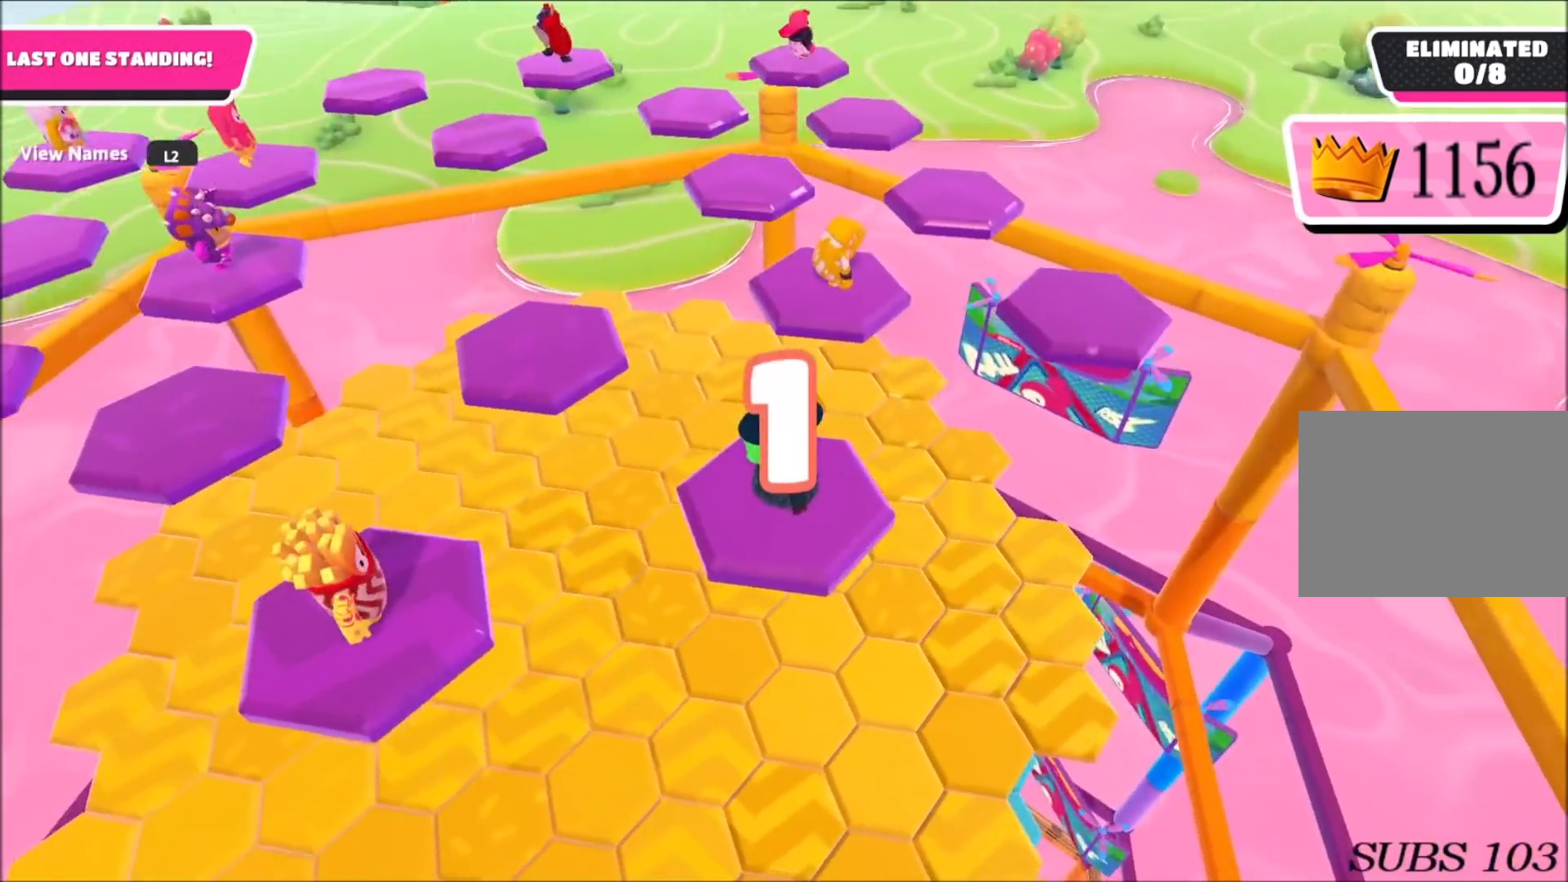
{"buttons": [], "left_stick": "up-right", "right_stick": "center", "events": [[34, "right_stick", "up-right"], [101, "right_stick", "center"], [167, "left_stick", "center"], [234, "right_stick", "right"], [368, "left_stick", "up-right"], [368, "right_stick", "center"]]}
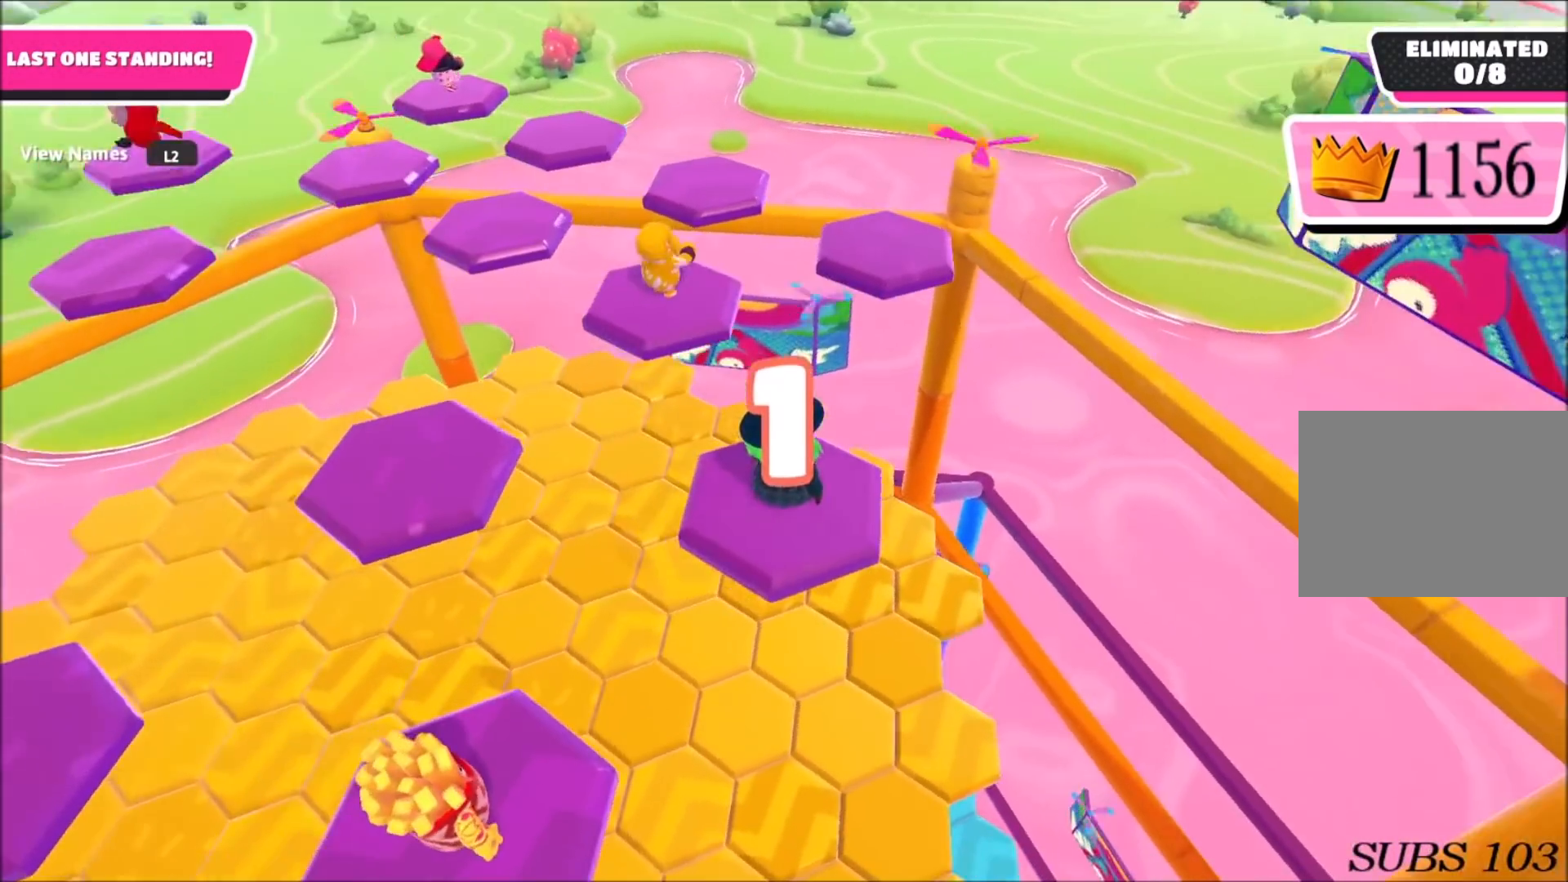
{"buttons": [], "left_stick": "up-left", "right_stick": "center", "events": [[133, "left_stick", "down-left"], [234, "left_stick", "down-right"], [367, "left_stick", "up-right"], [467, "left_stick", "up-left"]]}
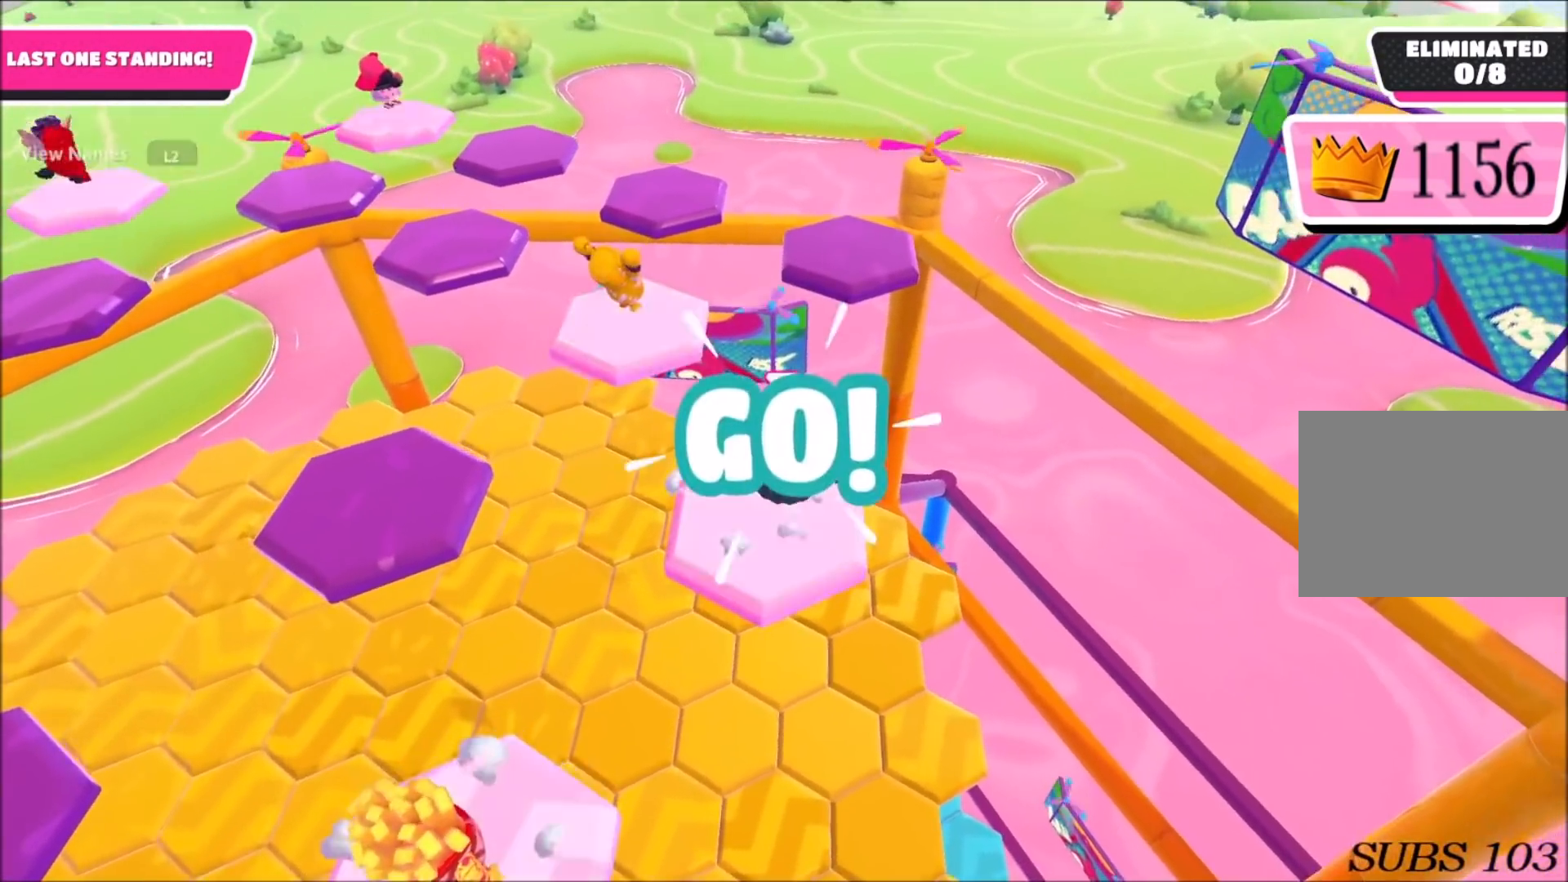
{"buttons": ["SQUARE"], "left_stick": "up", "right_stick": "center", "events": [[66, "left_stick", "up"], [233, "CROSS", "down"], [467, "CROSS", "up"], [467, "SQUARE", "down"]]}
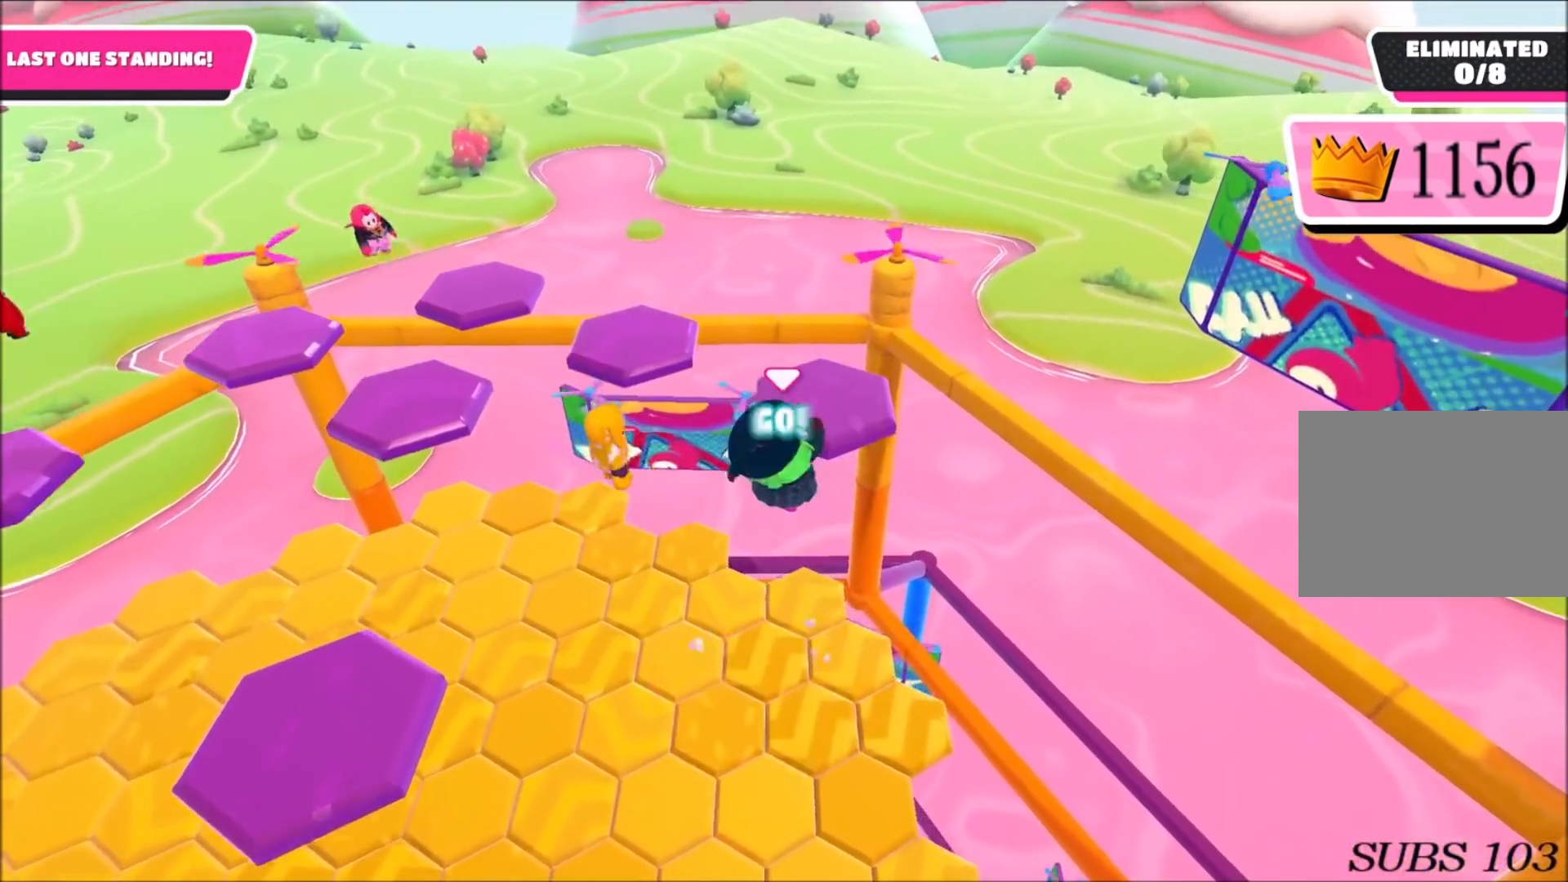
{"buttons": [], "left_stick": "up", "right_stick": "left", "events": [[33, "SQUARE", "up"], [133, "right_stick", "left"]]}
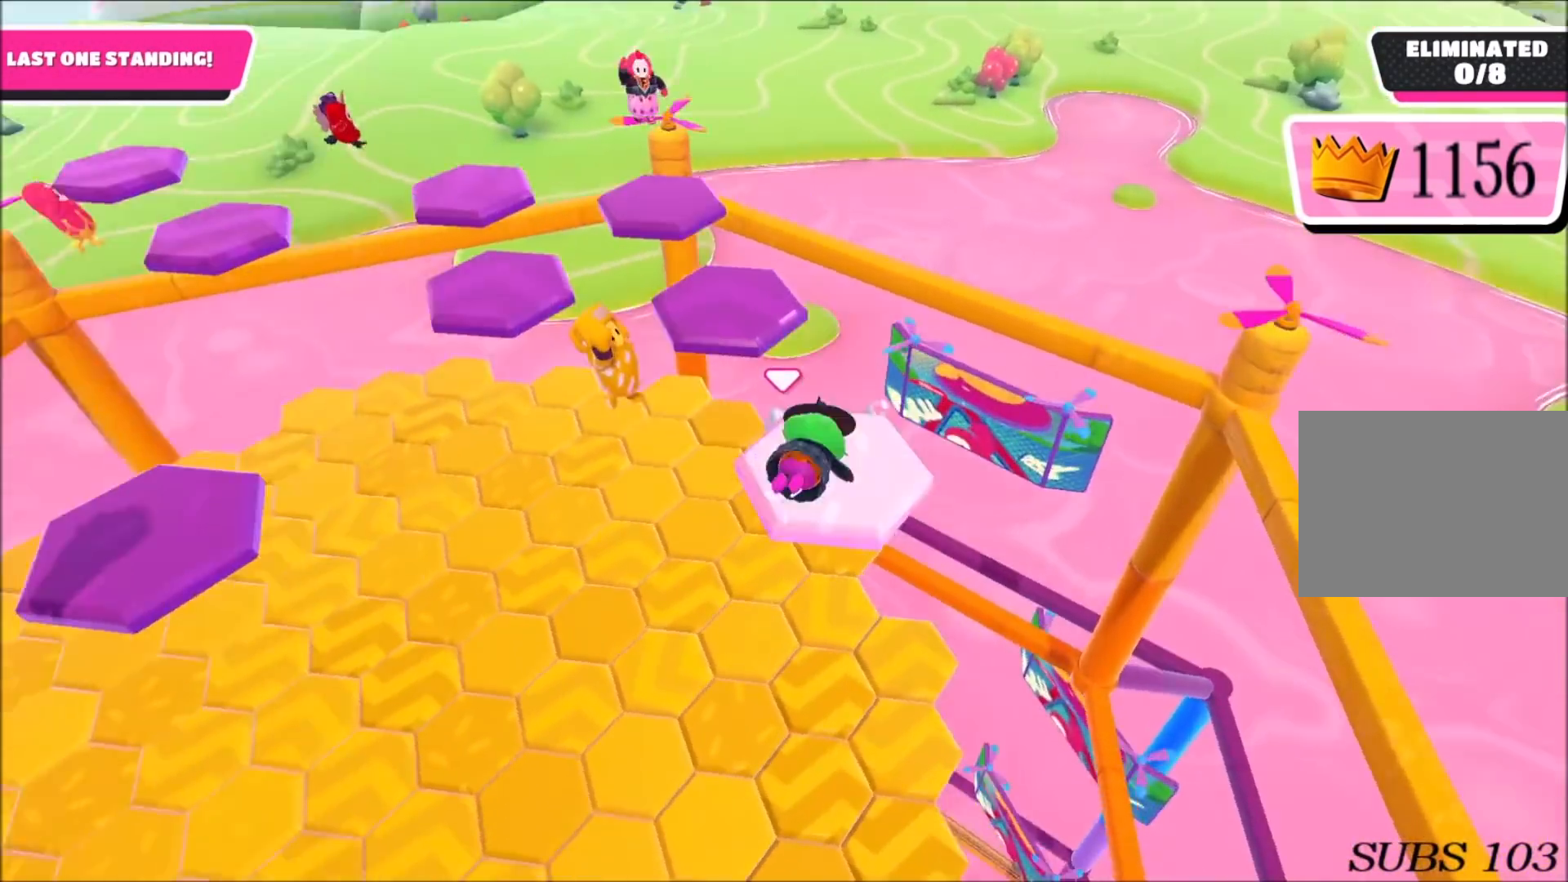
{"buttons": [], "left_stick": "up", "right_stick": "center", "events": [[67, "right_stick", "center"]]}
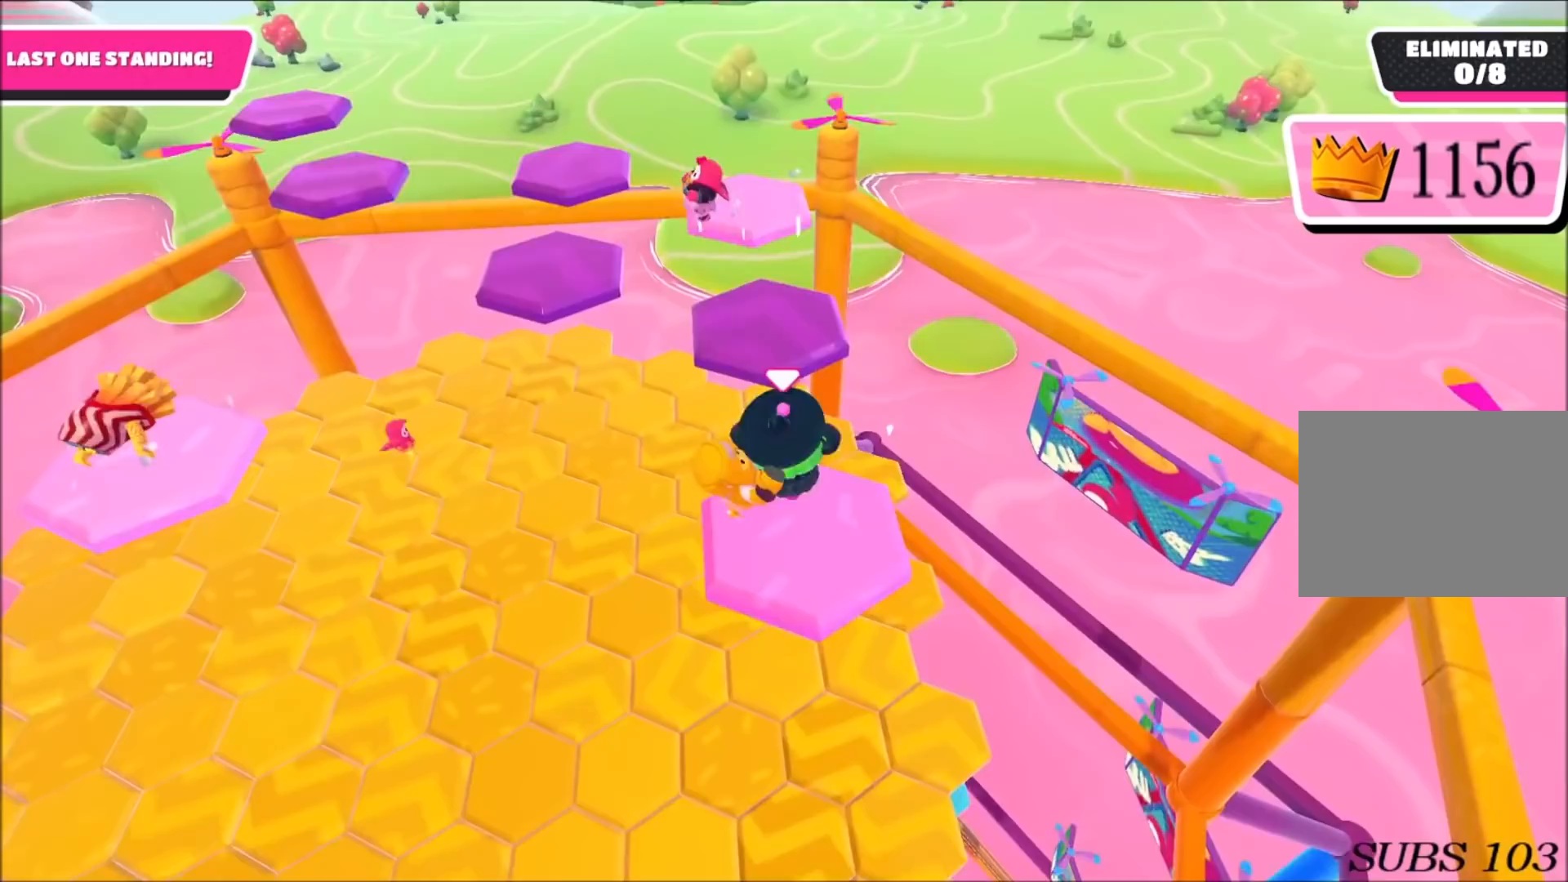
{"buttons": [], "left_stick": "up", "right_stick": "down-left", "events": [[33, "CROSS", "down"], [133, "CROSS", "up"], [300, "right_stick", "down-left"]]}
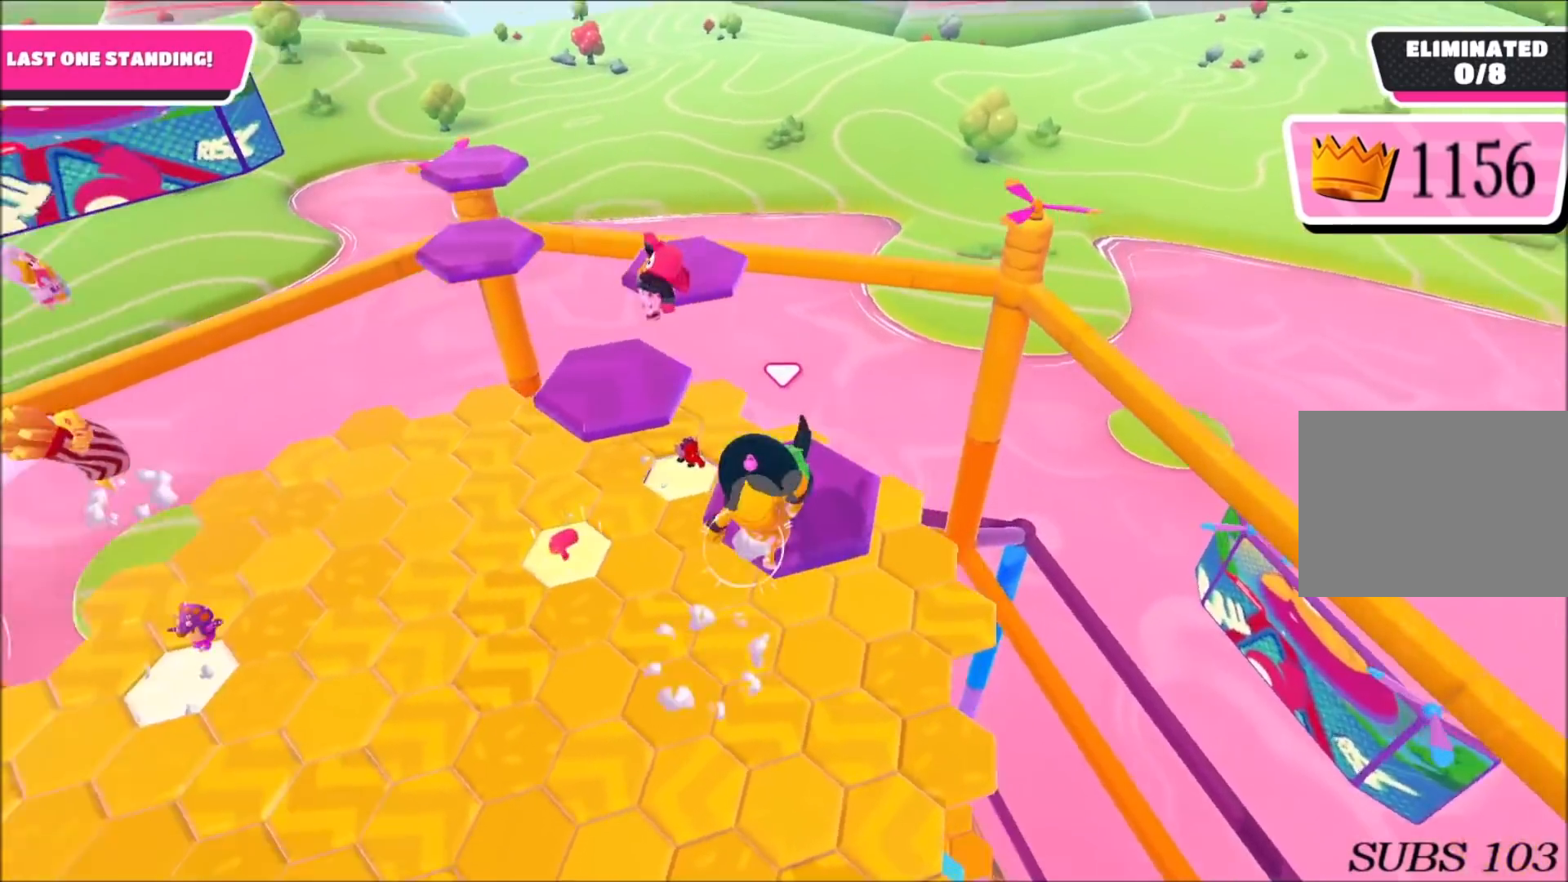
{"buttons": [], "left_stick": "down-left", "right_stick": "center", "events": [[66, "left_stick", "center"], [100, "right_stick", "center"], [166, "left_stick", "down-left"]]}
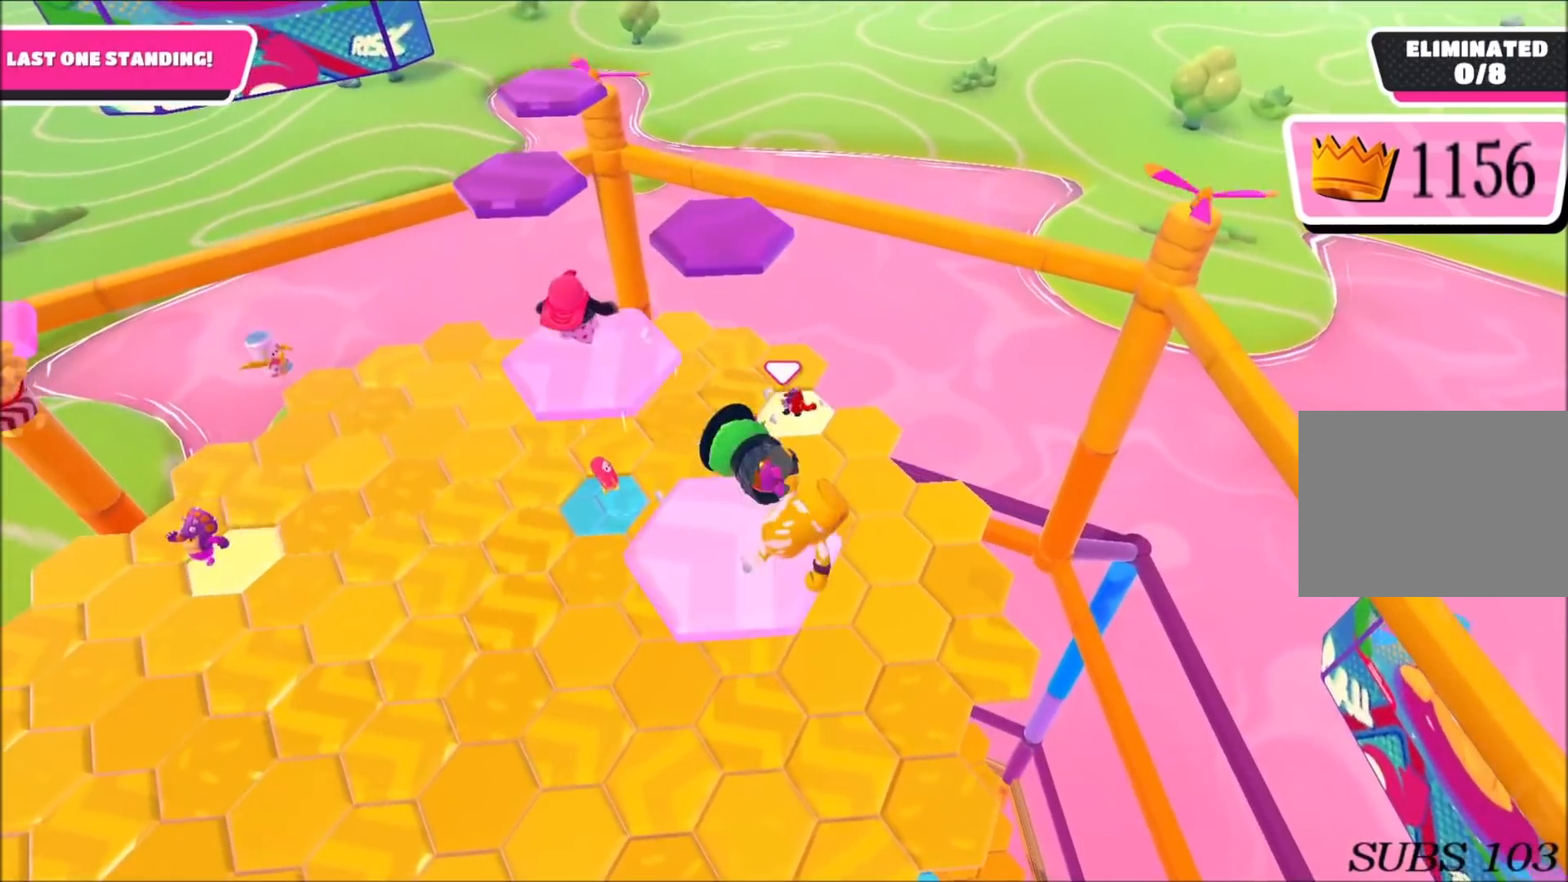
{"buttons": [], "left_stick": "down-left", "right_stick": "center", "events": [[334, "left_stick", "left"], [434, "left_stick", "down-left"]]}
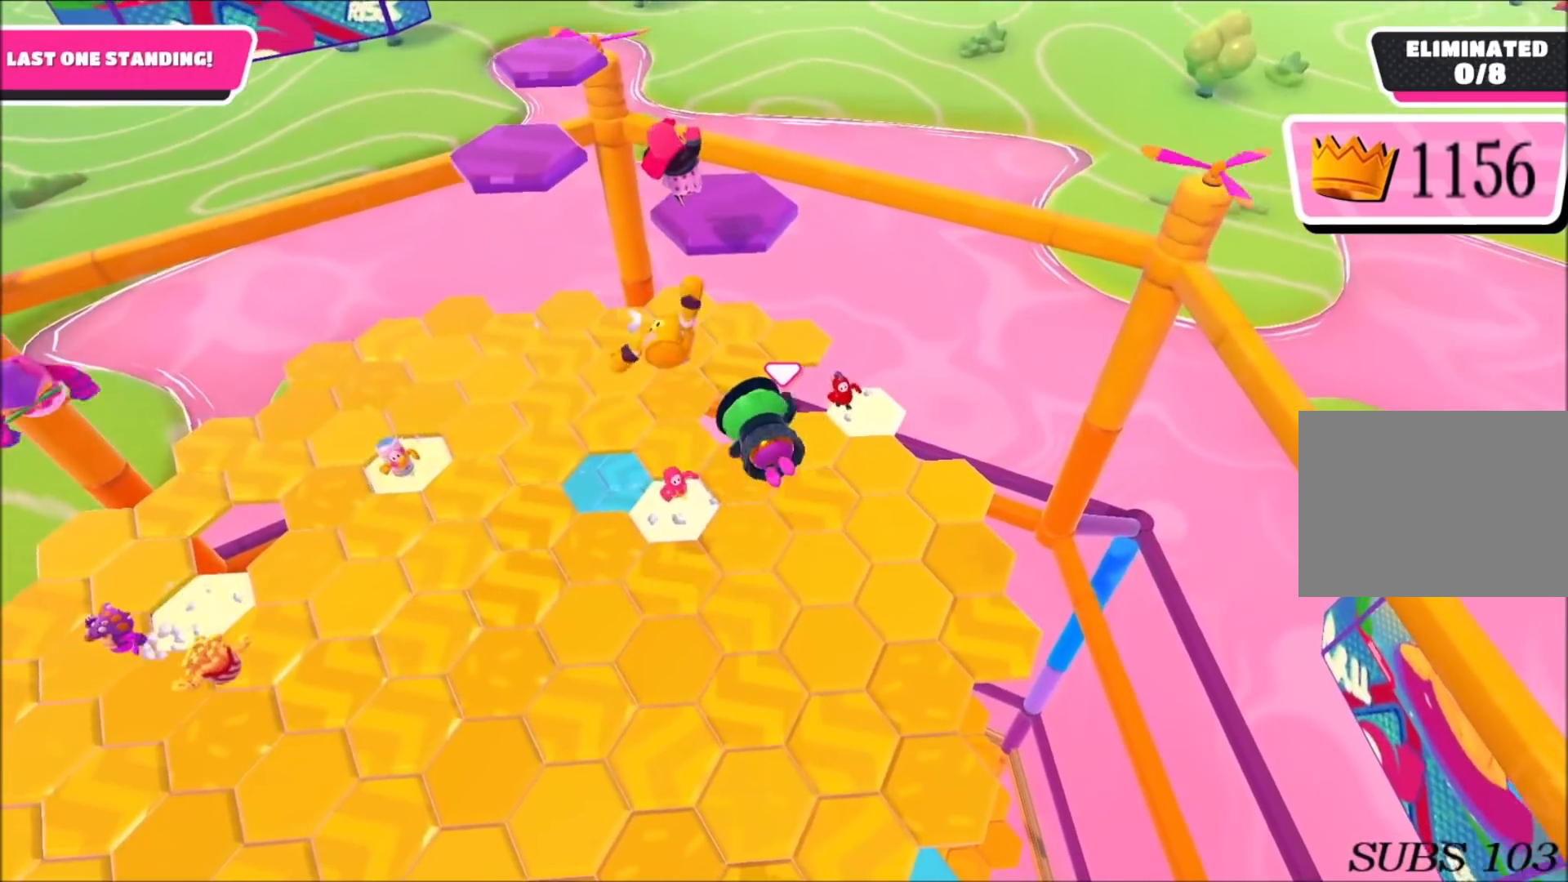
{"buttons": [], "left_stick": "down-left", "right_stick": "center", "events": [[134, "left_stick", "left"], [434, "left_stick", "down-left"]]}
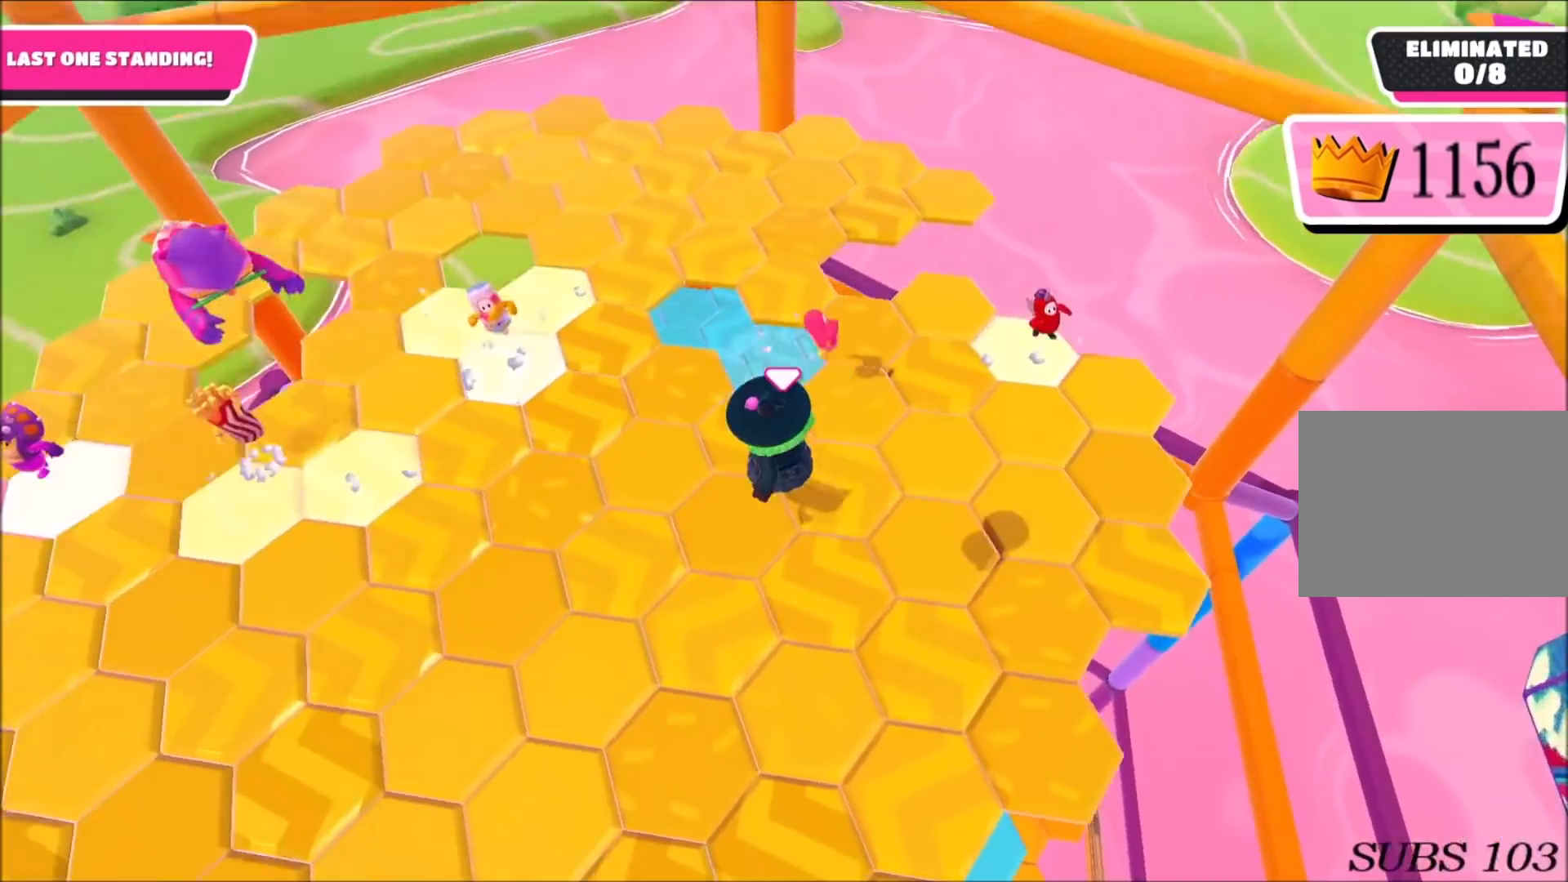
{"buttons": [], "left_stick": "down-left", "right_stick": "up", "events": [[67, "right_stick", "up"], [133, "left_stick", "down"], [334, "left_stick", "down-left"]]}
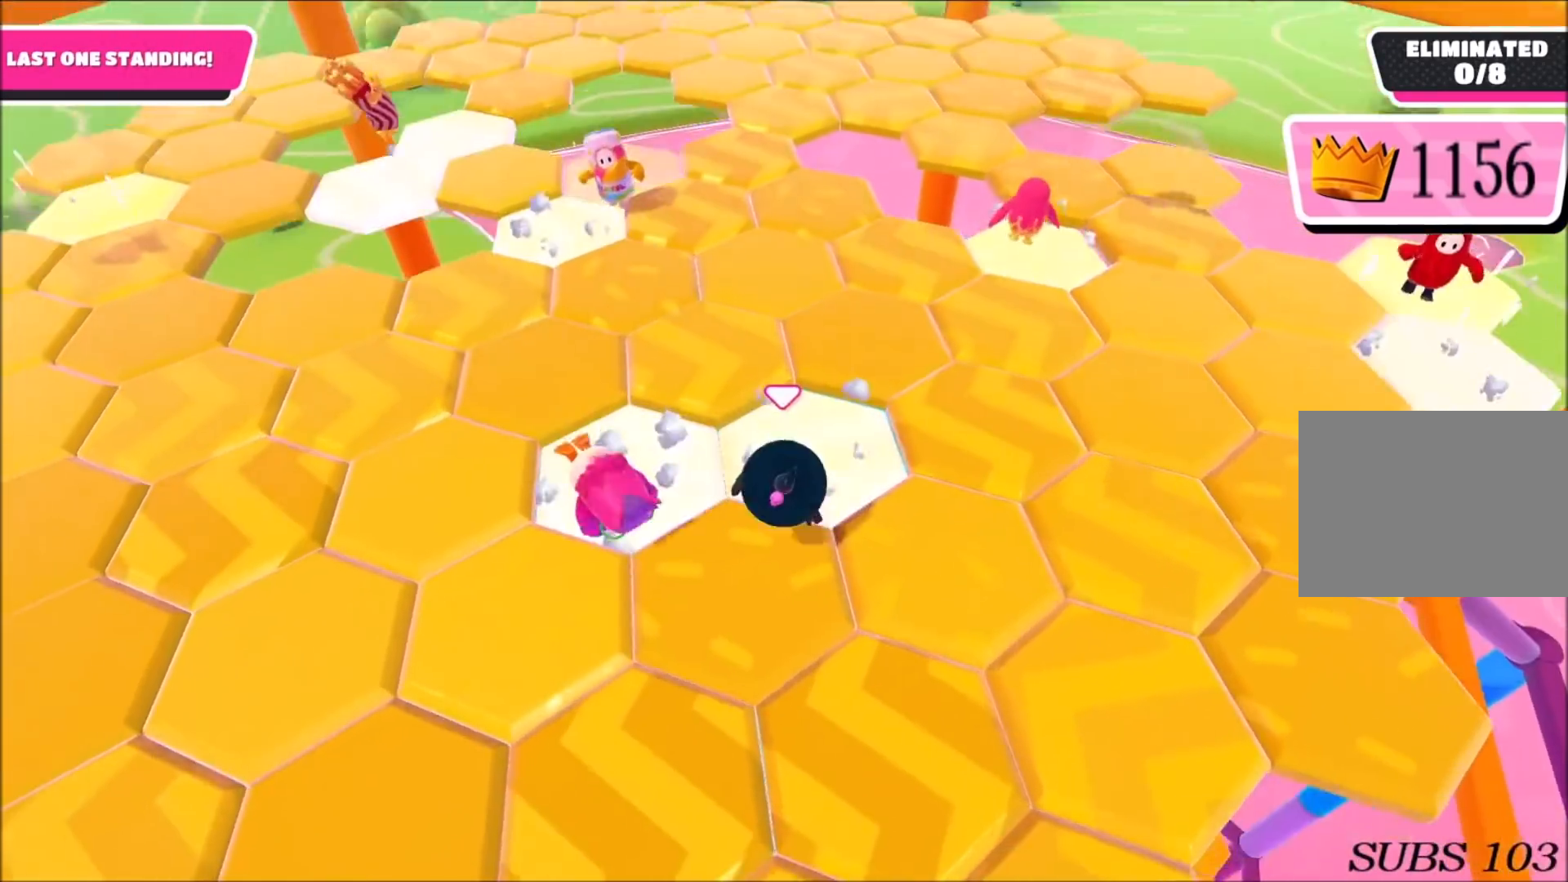
{"buttons": [], "left_stick": "down-left", "right_stick": "center", "events": [[367, "right_stick", "center"]]}
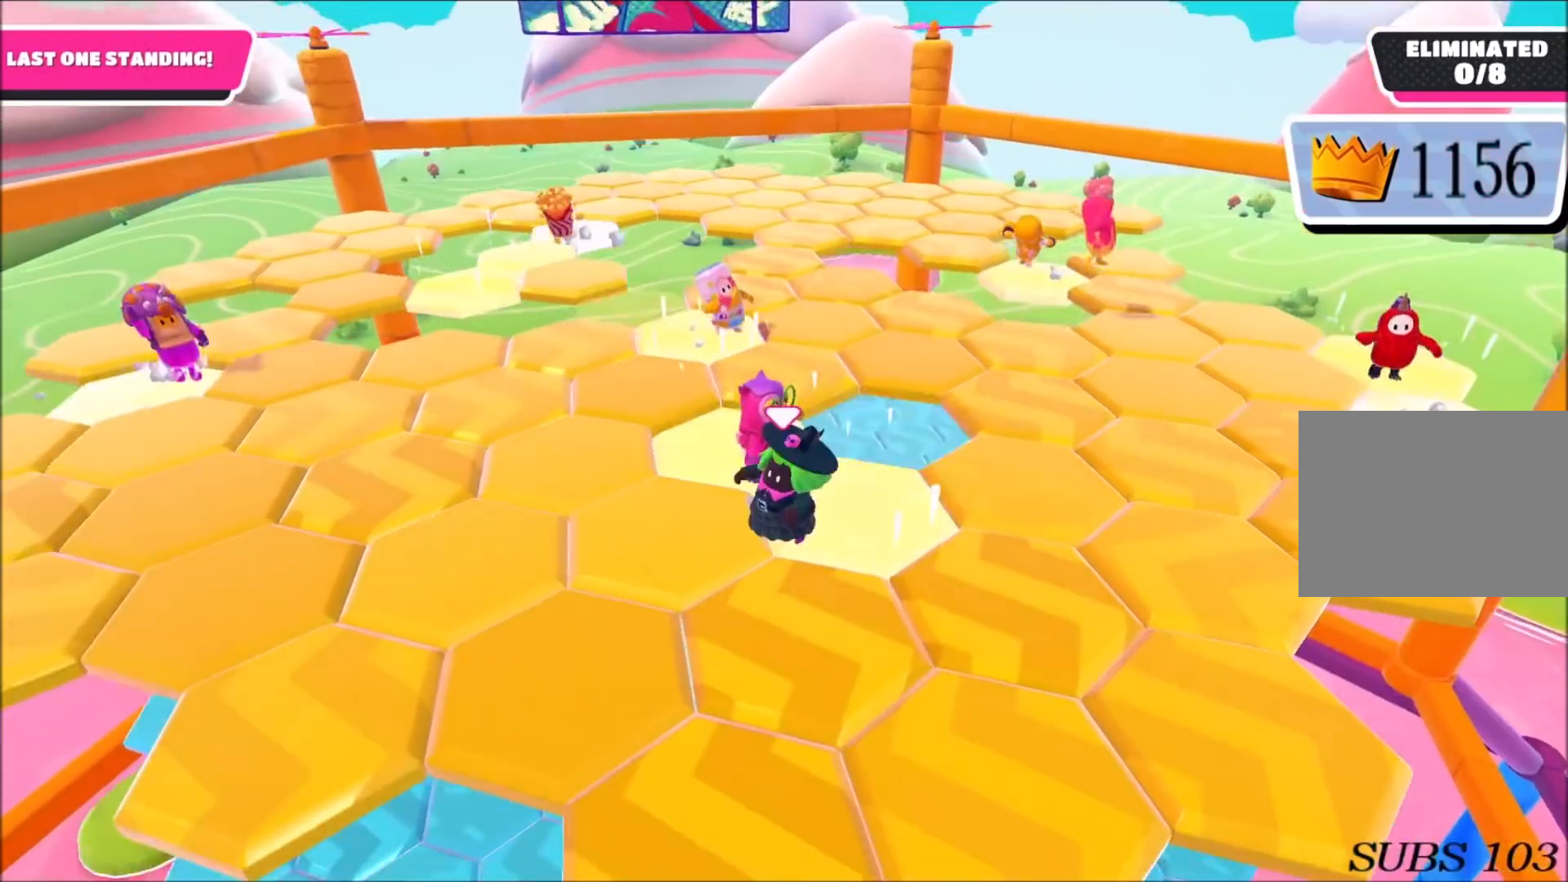
{"buttons": [], "left_stick": "up", "right_stick": "center", "events": [[33, "left_stick", "left"], [133, "left_stick", "up-left"], [167, "right_stick", "down-right"], [367, "right_stick", "center"], [500, "left_stick", "up"]]}
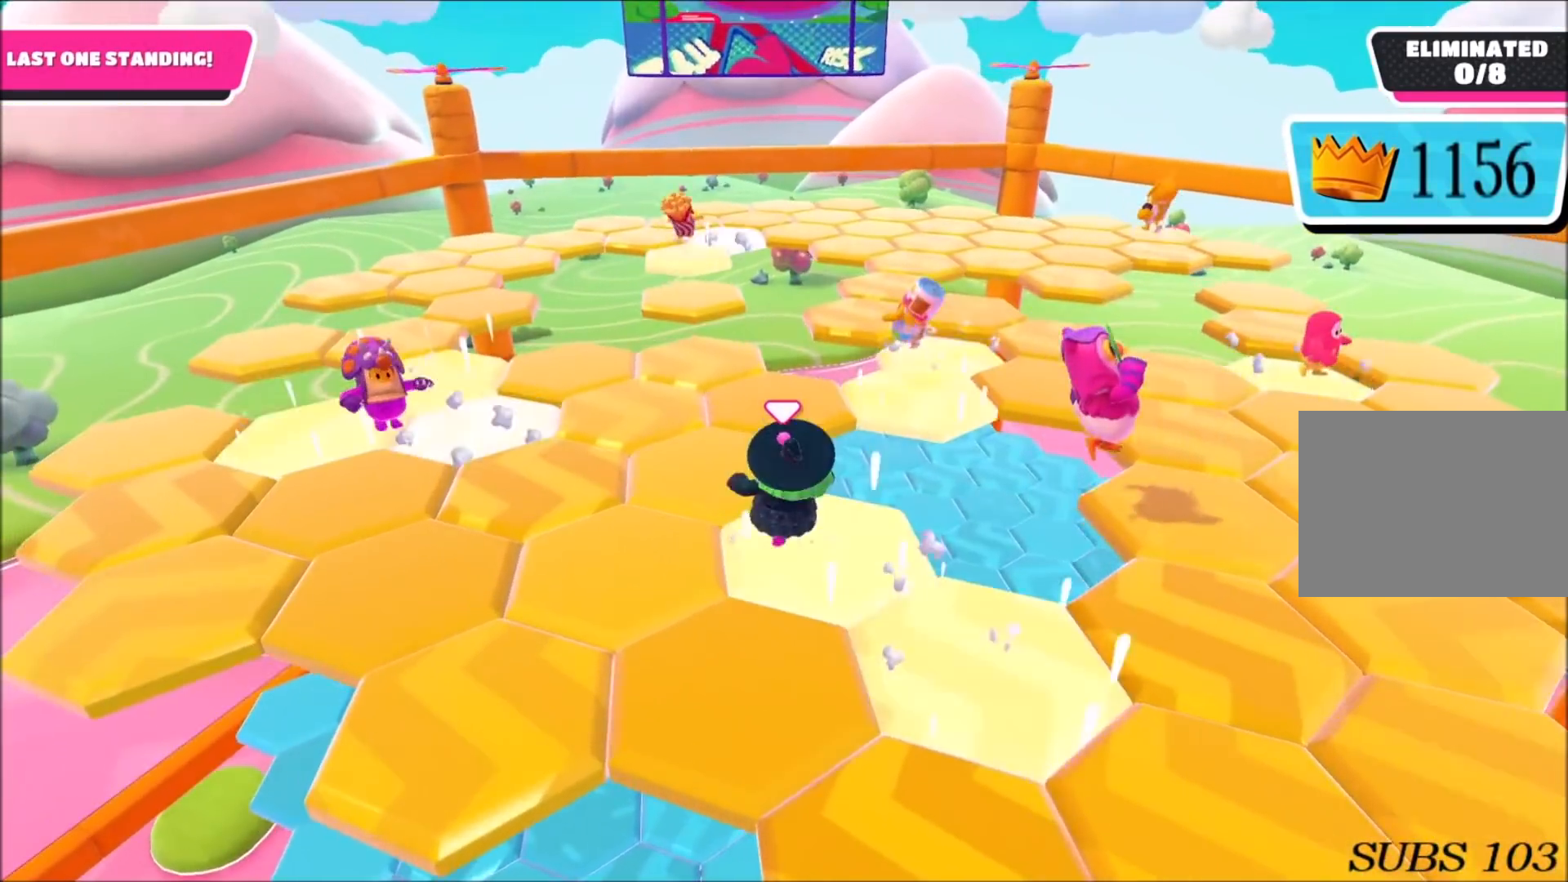
{"buttons": [], "left_stick": "up-left", "right_stick": "down", "events": [[67, "right_stick", "down-right"], [234, "right_stick", "down"], [434, "left_stick", "up-left"]]}
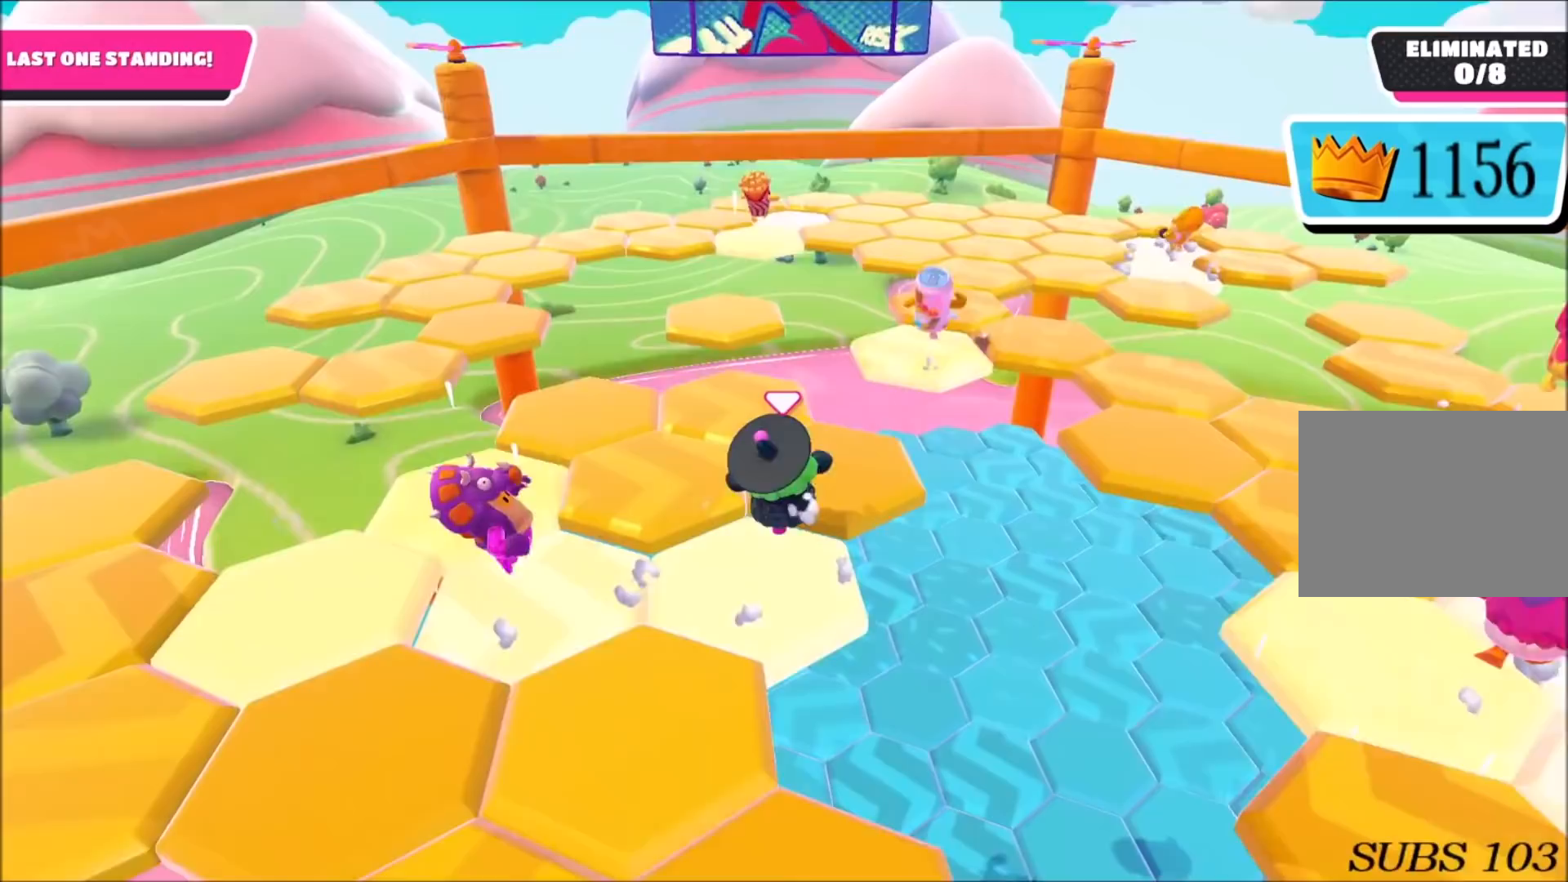
{"buttons": [], "left_stick": "up-left", "right_stick": "right", "events": [[133, "right_stick", "center"], [467, "right_stick", "right"]]}
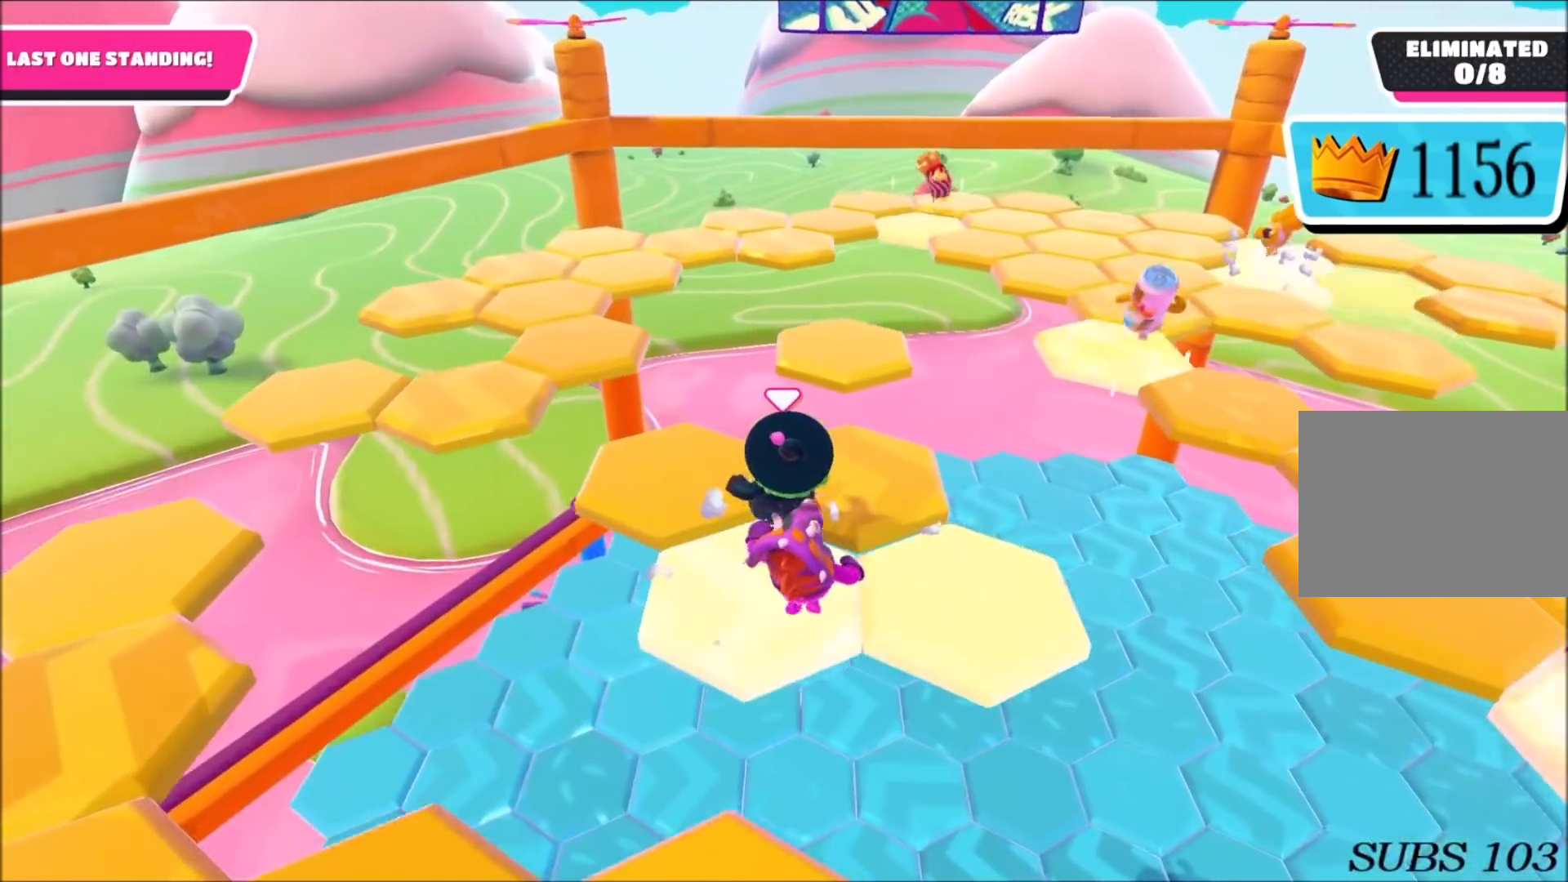
{"buttons": ["CROSS"], "left_stick": "up-left", "right_stick": "center", "events": [[166, "right_stick", "center"], [433, "CROSS", "down"]]}
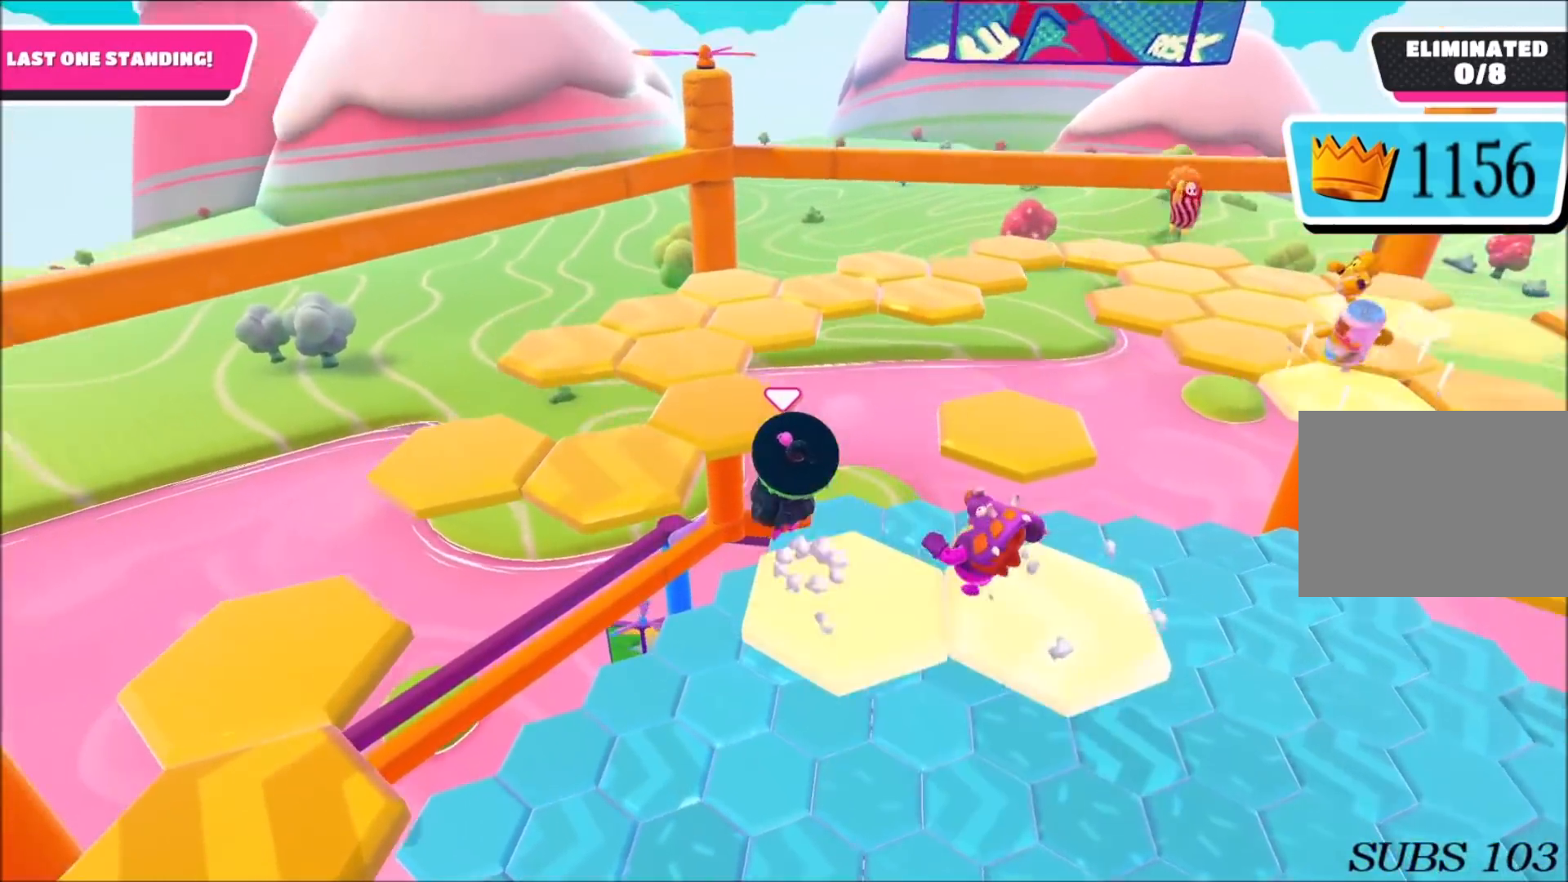
{"buttons": [], "left_stick": "up-right", "right_stick": "left", "events": [[33, "CROSS", "up"], [100, "left_stick", "up"], [367, "left_stick", "up-right"], [434, "right_stick", "left"]]}
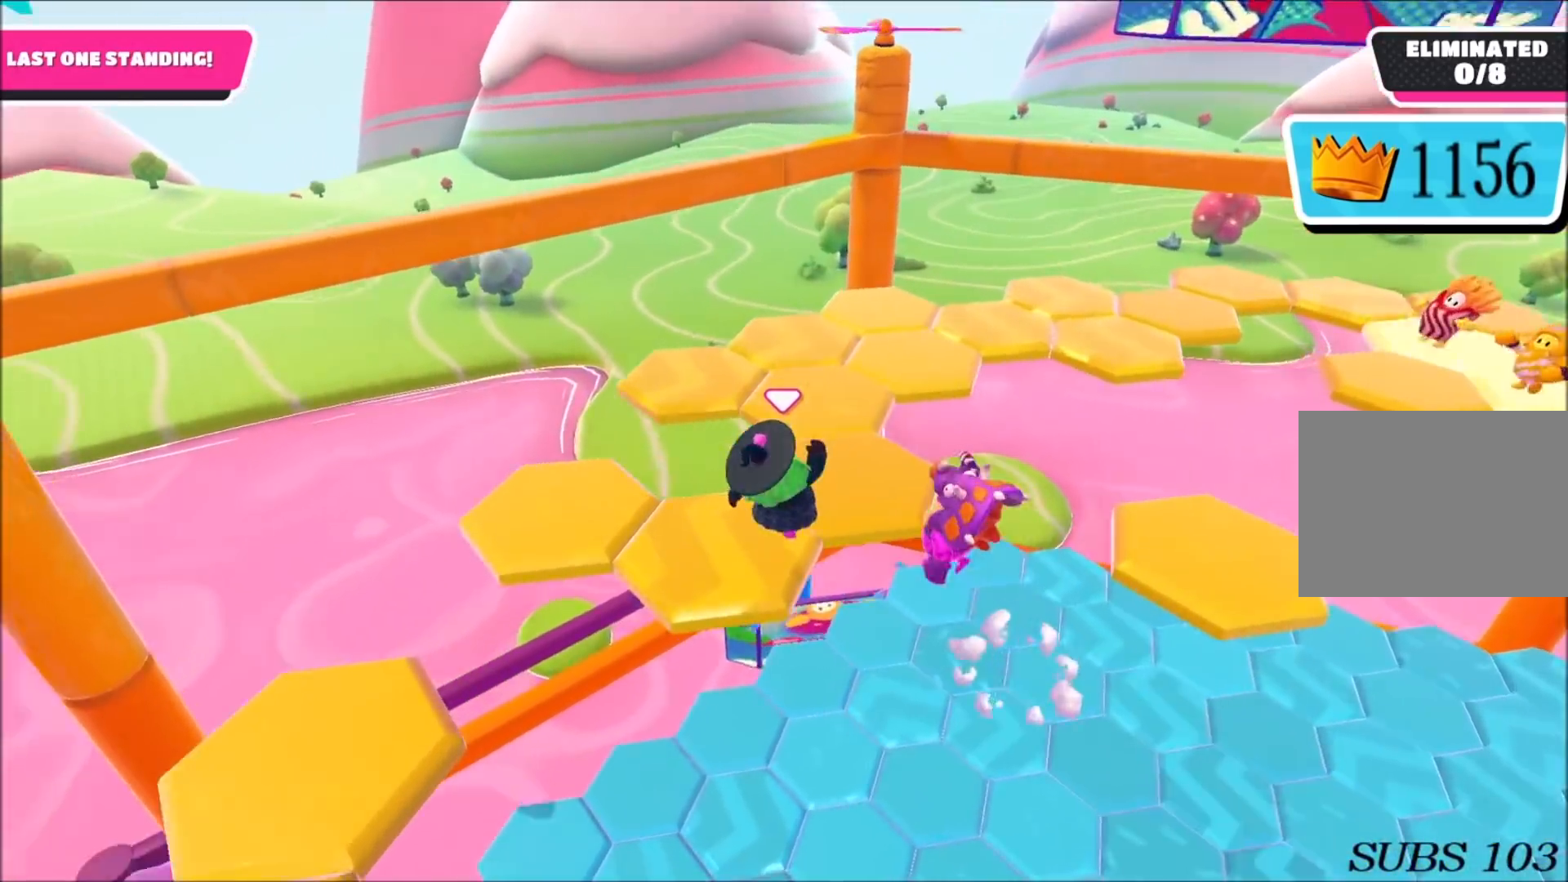
{"buttons": [], "left_stick": "up", "right_stick": "up-left", "events": [[100, "left_stick", "up-left"], [166, "left_stick", "left"], [333, "left_stick", "up-left"], [400, "right_stick", "up-left"], [467, "left_stick", "up"]]}
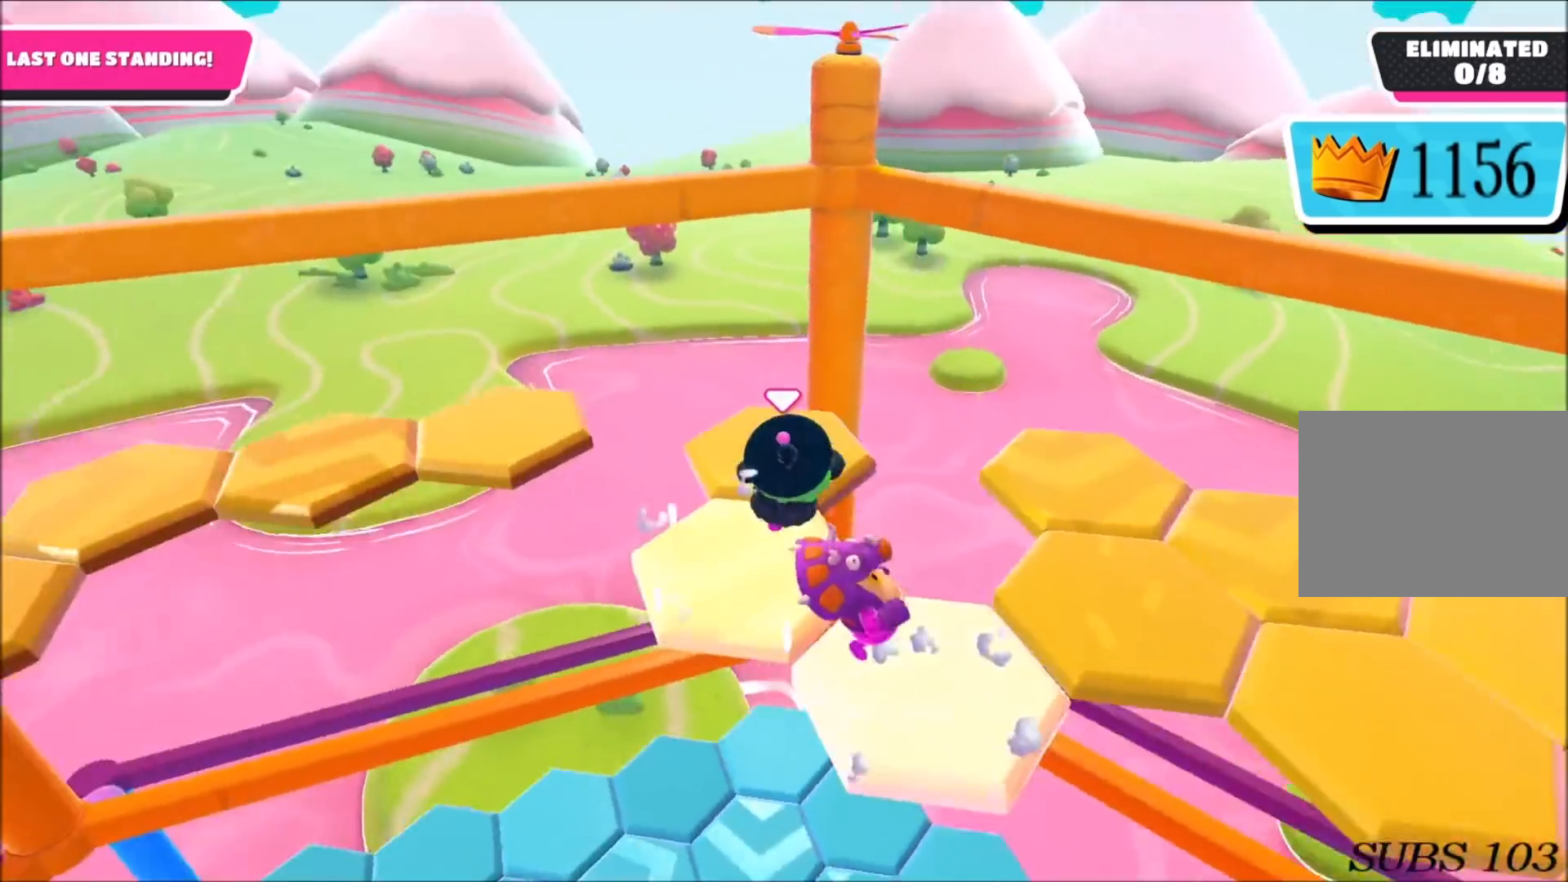
{"buttons": [], "left_stick": "up-left", "right_stick": "left", "events": [[33, "right_stick", "left"], [133, "left_stick", "up-left"], [300, "right_stick", "center"], [400, "CROSS", "down"], [467, "CROSS", "up"], [501, "right_stick", "left"]]}